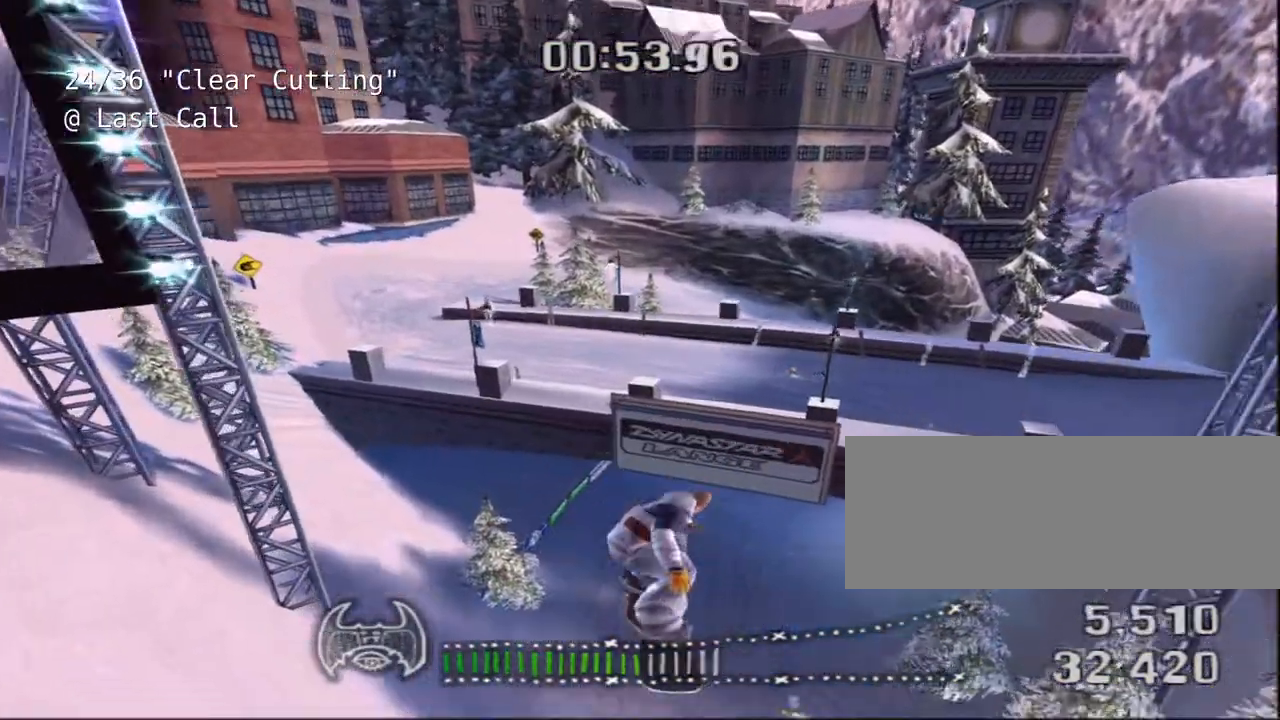
Gameplay with keyboard; each line is a JSON object with the keys held at the frame after it. "events" lists presses ("down") and releases ("up") of "a", "alt", "c", "ctrl", "d", "down", "e", "escape", "f", "f1", "f10", "f11", "f12", "f2", "f3", "f4", "f5", "f6", "f7", "f8", "f9", "left", "q", "r", "right", "s", "shift", "space", "super", "t", "up", "v", "w", "x" and "z" between this image and that frame as [ms after this image, input, new state], when the widget could be followed in between. No other keys are recorded. Mouse input is not recorded.
{"keys": ["shift"], "events": []}
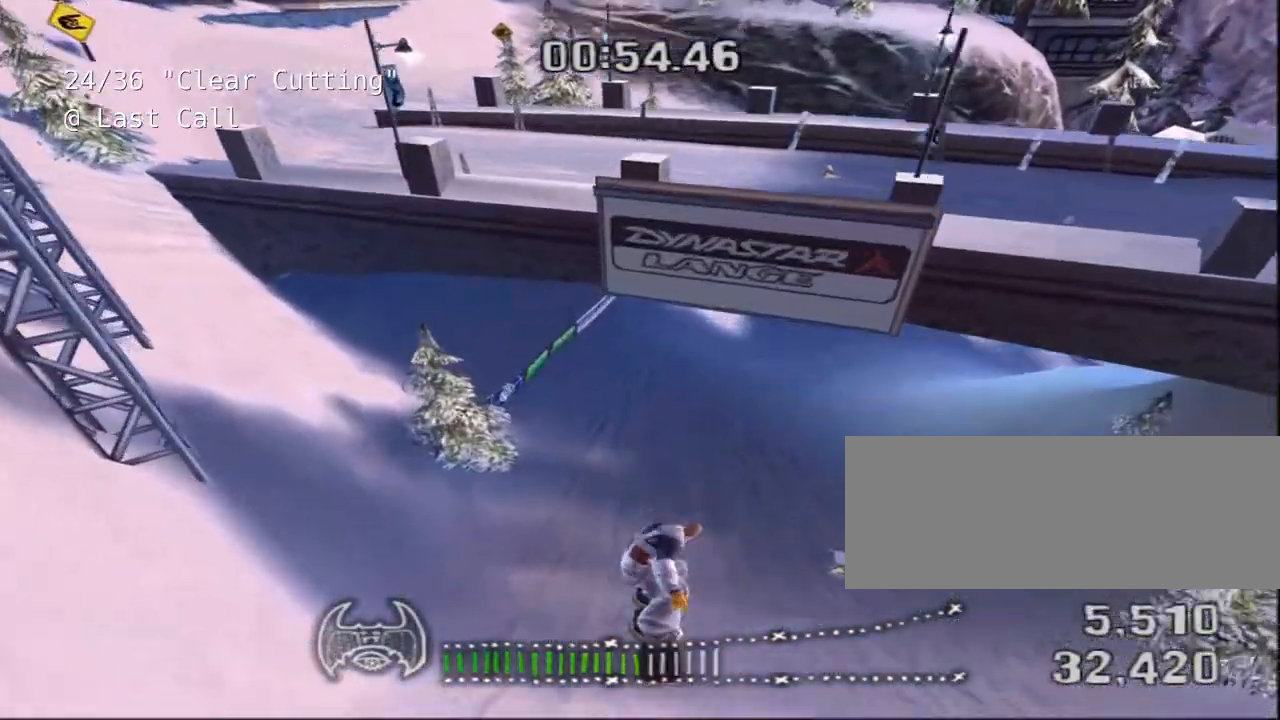
{"keys": ["d", "shift", "w"], "events": [[283, "w", "down"], [433, "d", "down"]]}
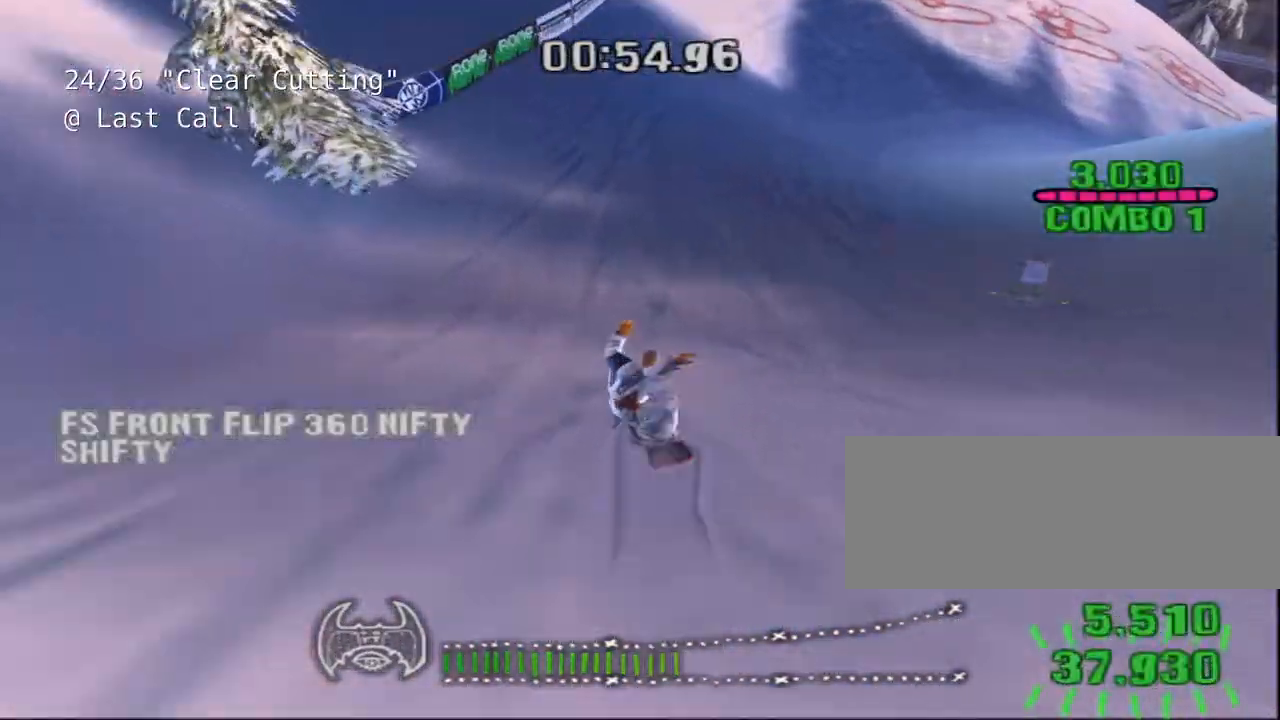
{"keys": ["d", "shift", "w"], "events": [[200, "d", "up"], [400, "d", "down"]]}
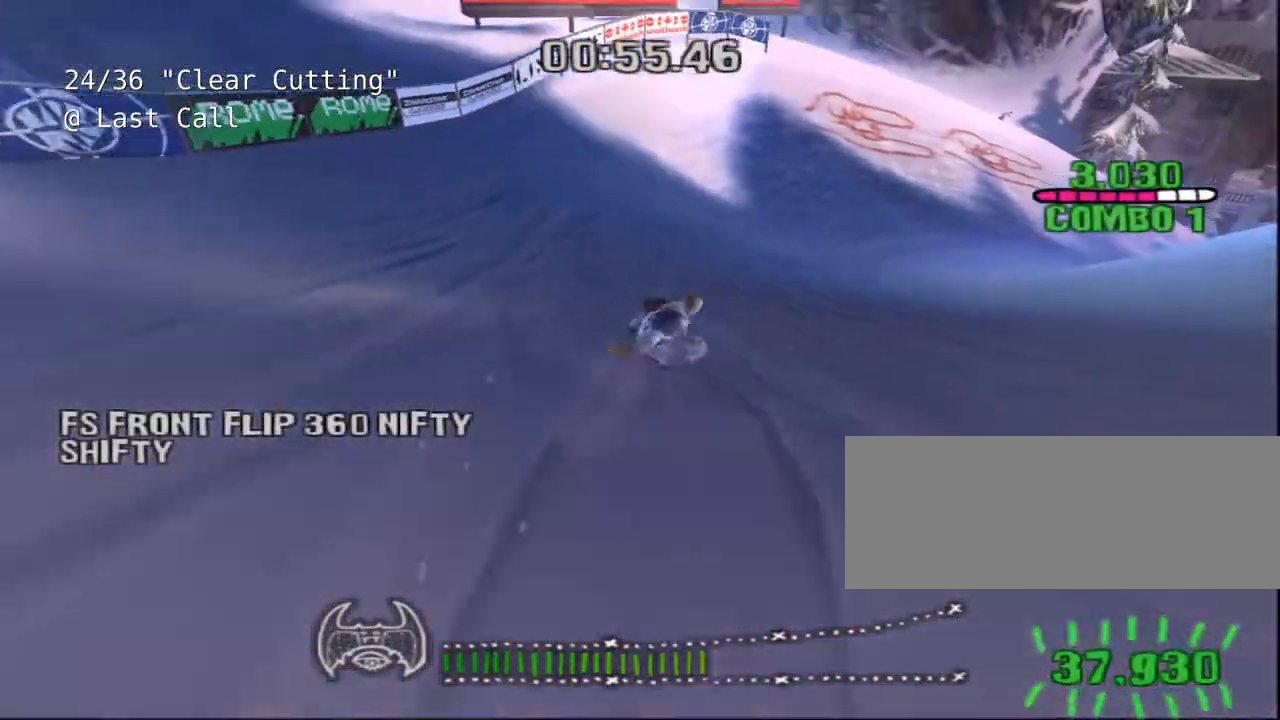
{"keys": ["d", "shift", "w"], "events": []}
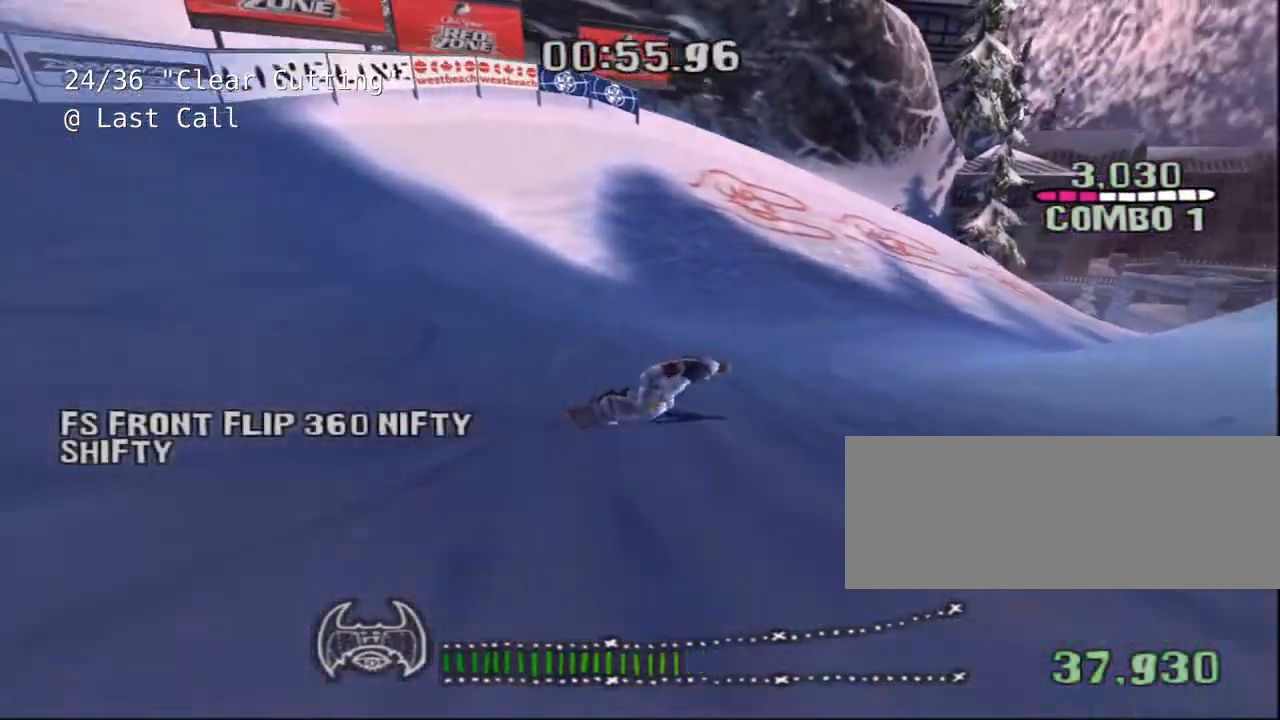
{"keys": ["d"], "events": [[167, "w", "up"], [233, "d", "up"], [233, "shift", "up"], [433, "d", "down"]]}
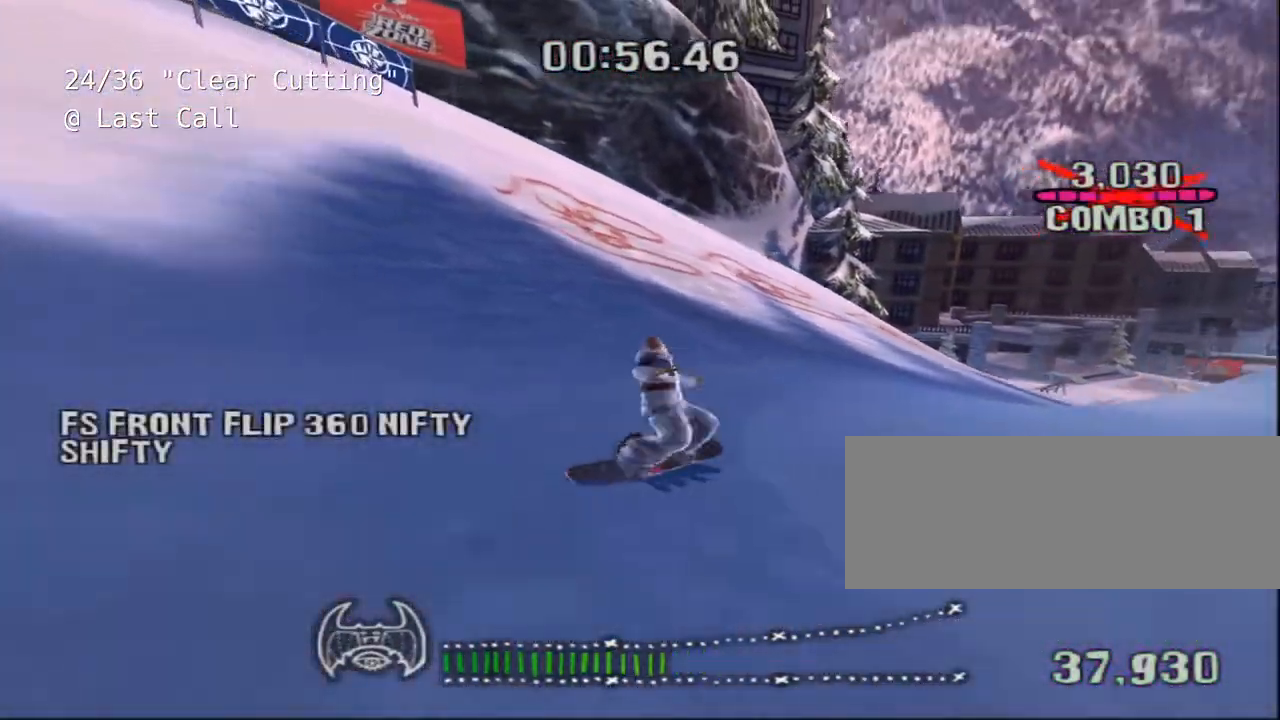
{"keys": ["d", "w"], "events": [[367, "w", "down"]]}
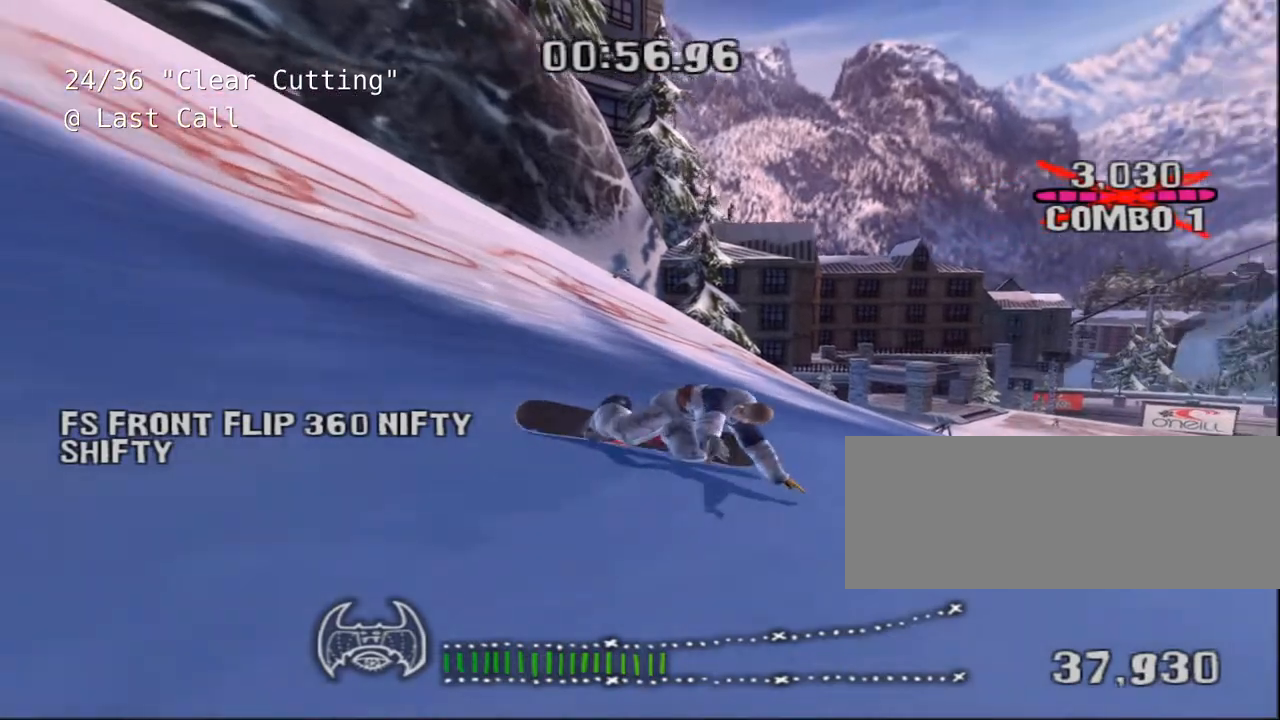
{"keys": ["w"], "events": [[17, "d", "up"], [150, "d", "down"], [417, "d", "up"]]}
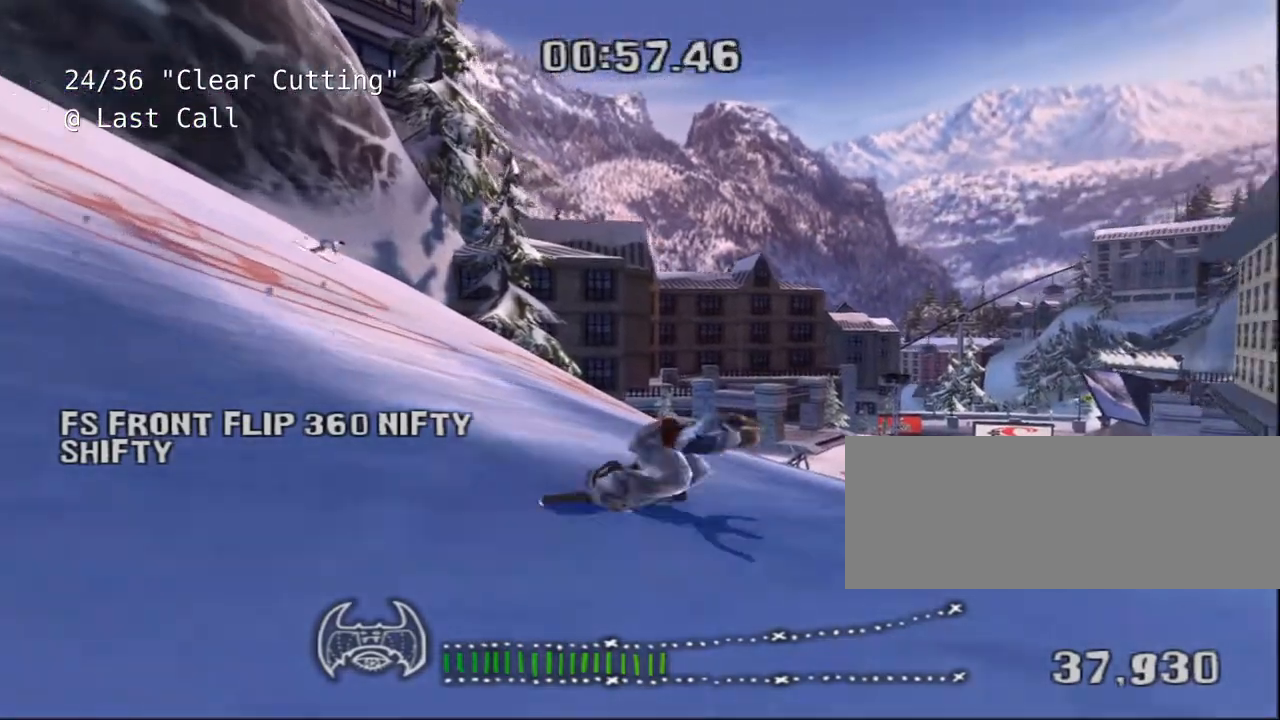
{"keys": ["d", "w"], "events": [[100, "d", "down"], [300, "d", "up"], [500, "d", "down"]]}
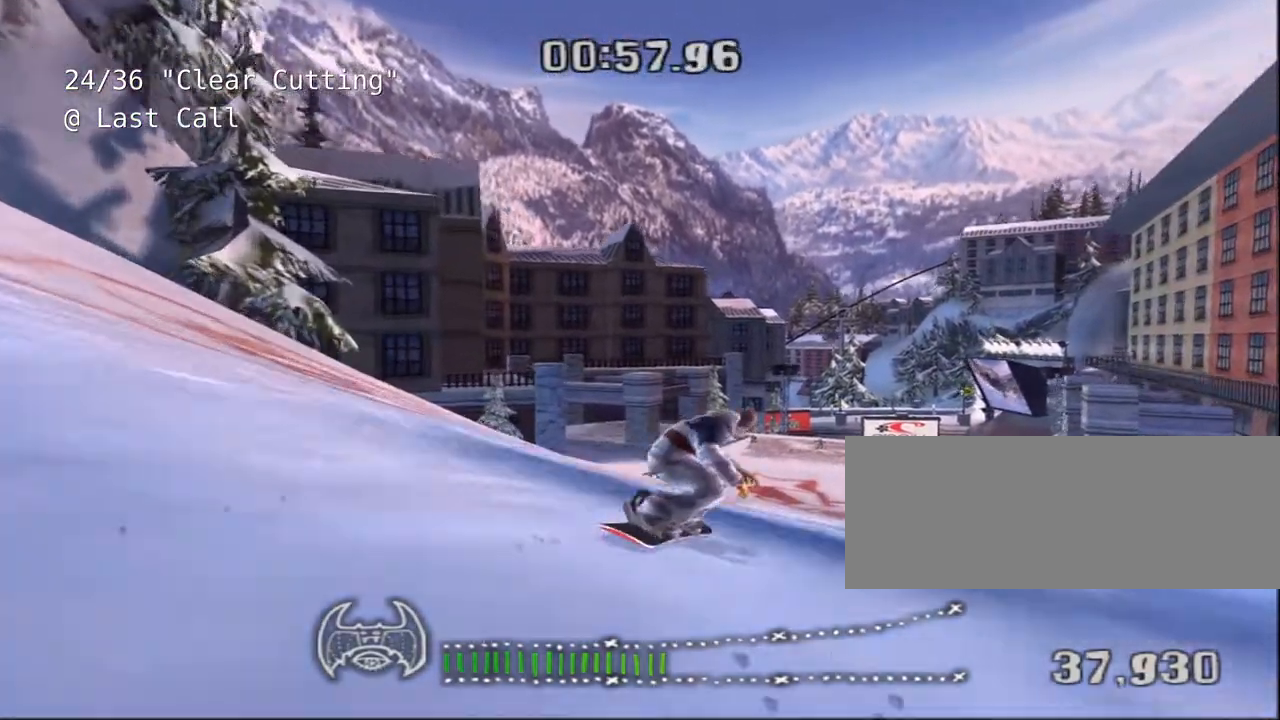
{"keys": ["w"], "events": [[167, "d", "up"]]}
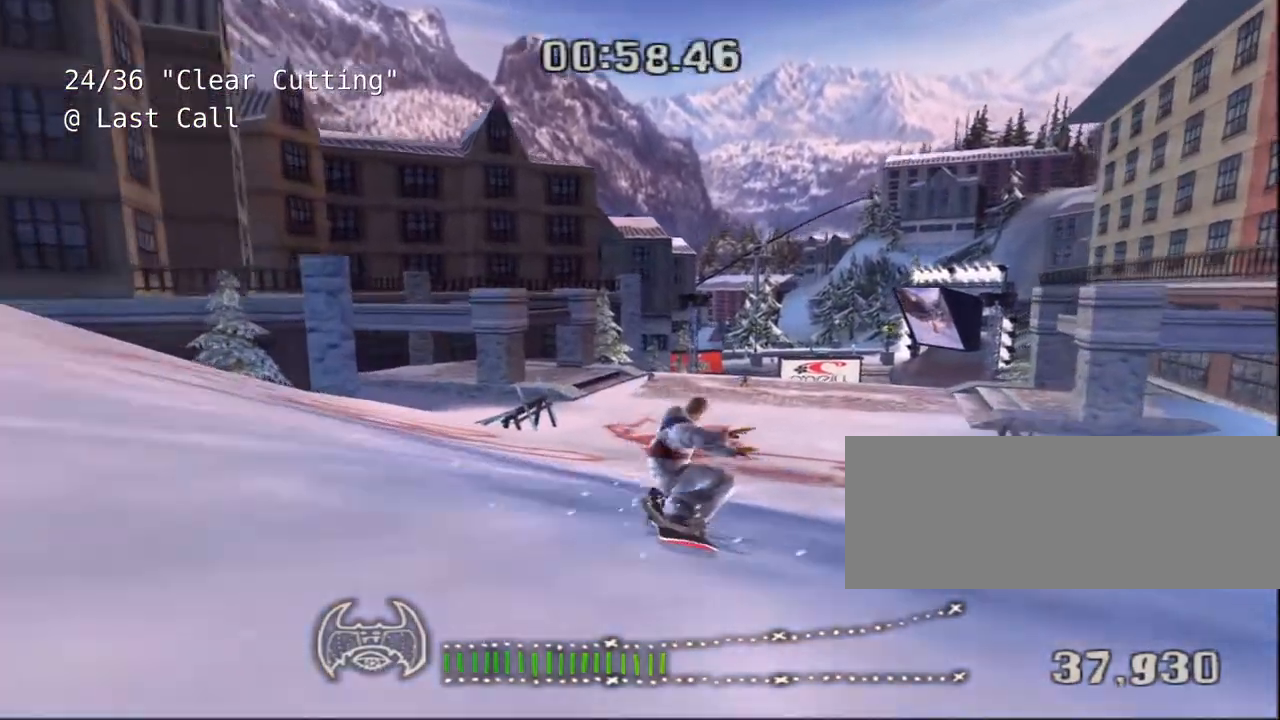
{"keys": ["space"], "events": [[117, "w", "up"], [383, "space", "down"]]}
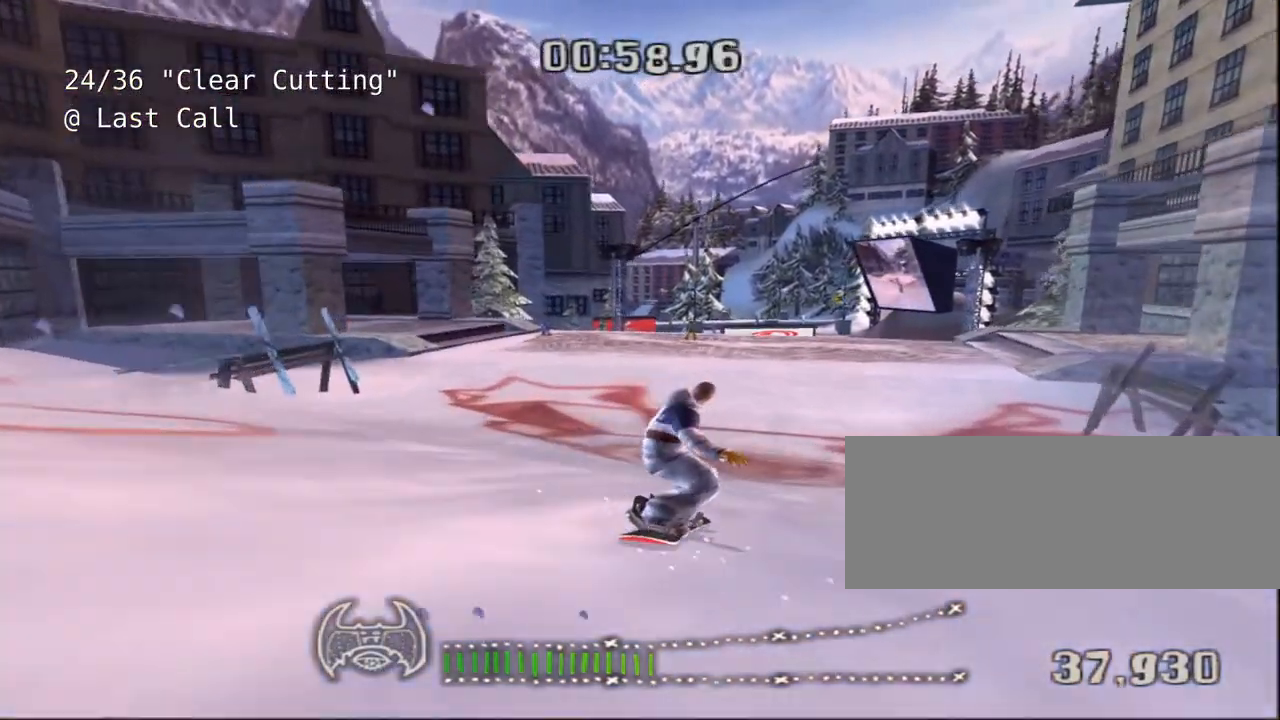
{"keys": ["a", "space"], "events": [[150, "d", "down"], [267, "d", "up"], [367, "a", "down"]]}
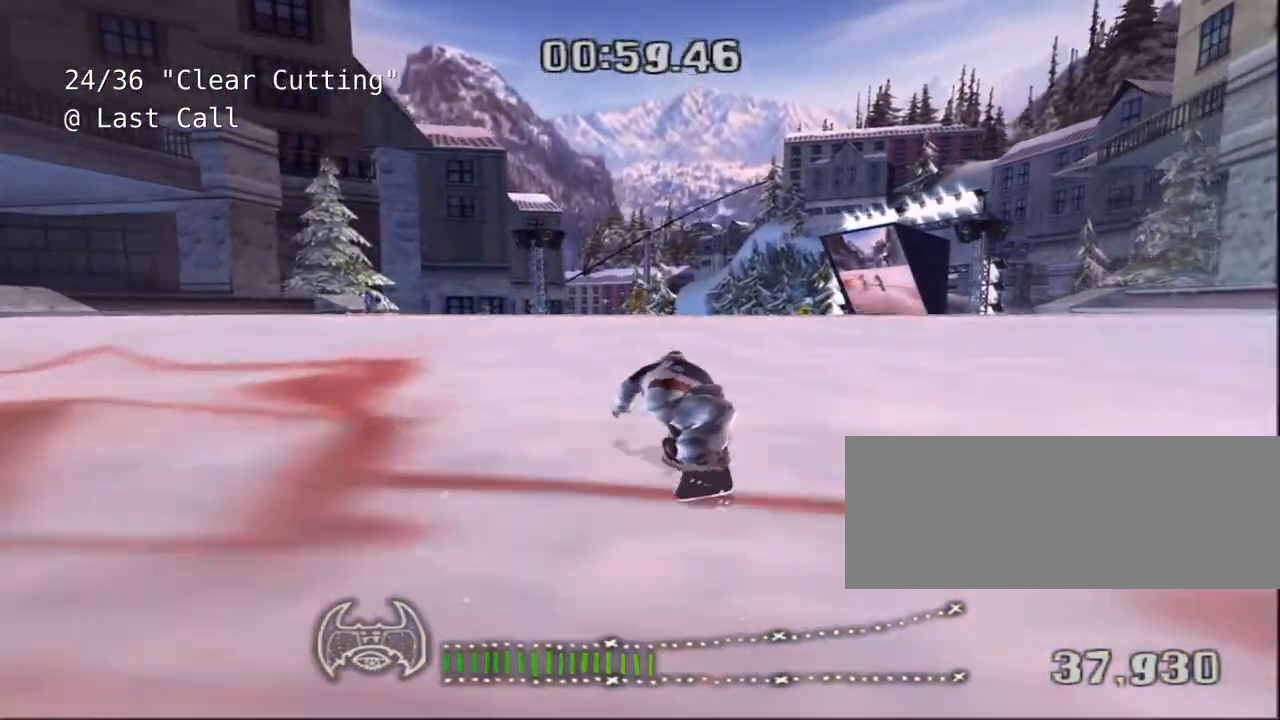
{"keys": [], "events": [[33, "a", "up"], [233, "space", "up"]]}
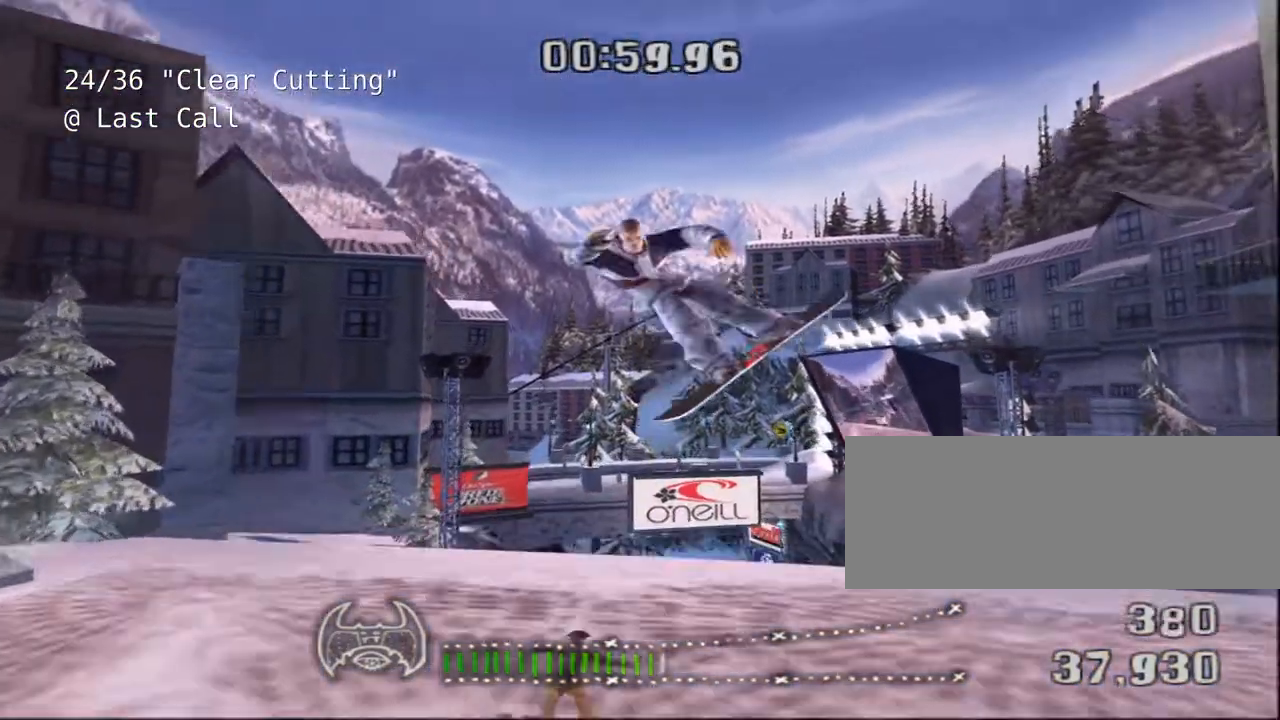
{"keys": ["shift"], "events": [[117, "shift", "down"]]}
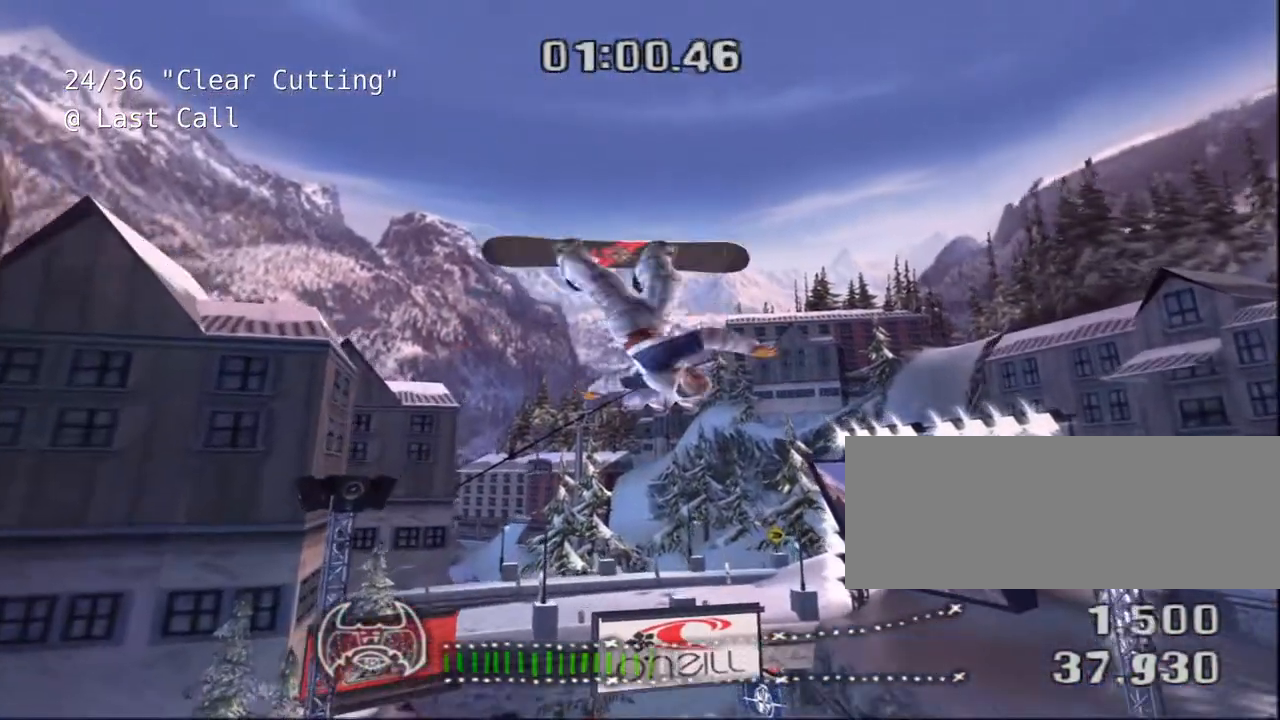
{"keys": ["shift"], "events": []}
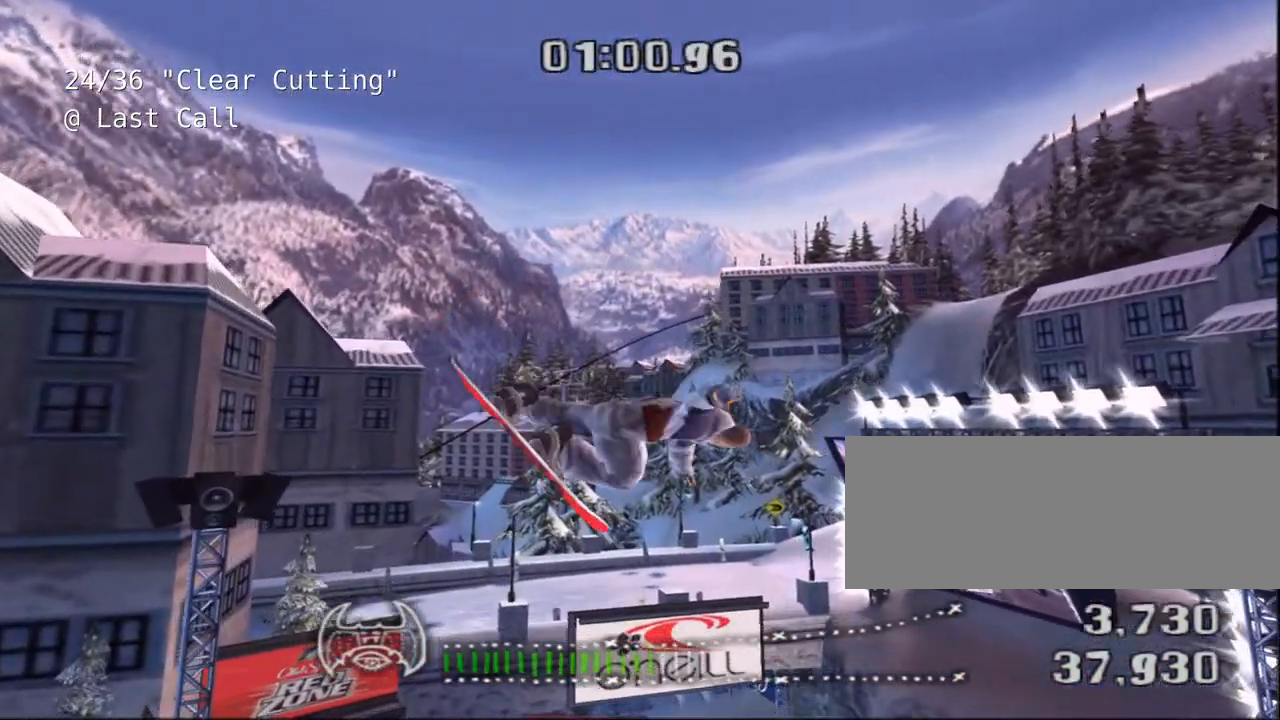
{"keys": ["shift"], "events": [[50, "shift", "up"], [417, "shift", "down"]]}
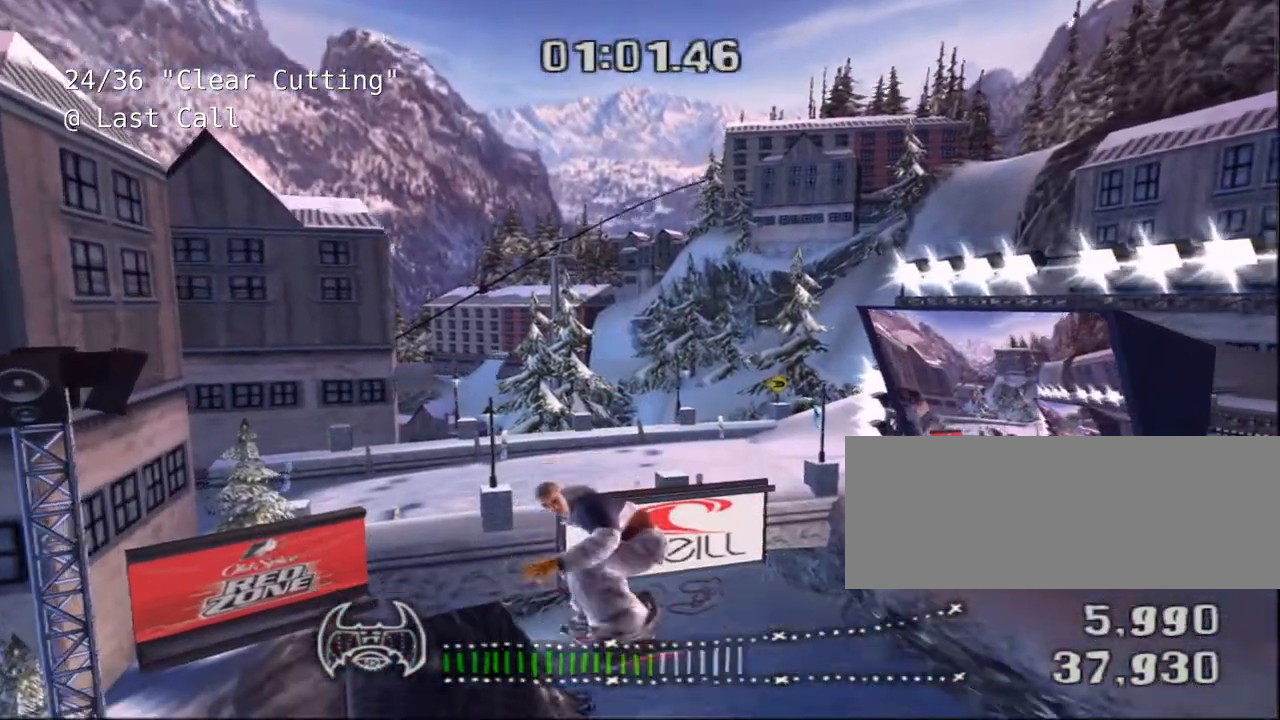
{"keys": ["shift"], "events": []}
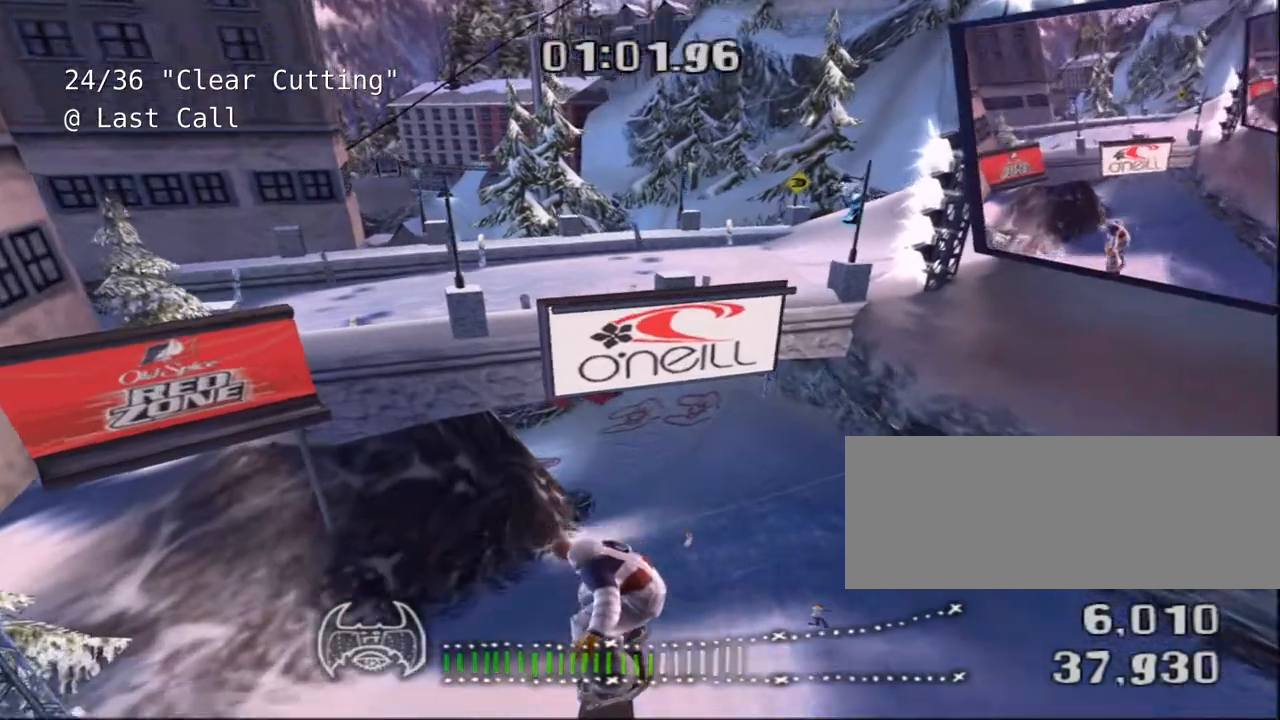
{"keys": [], "events": [[150, "shift", "up"]]}
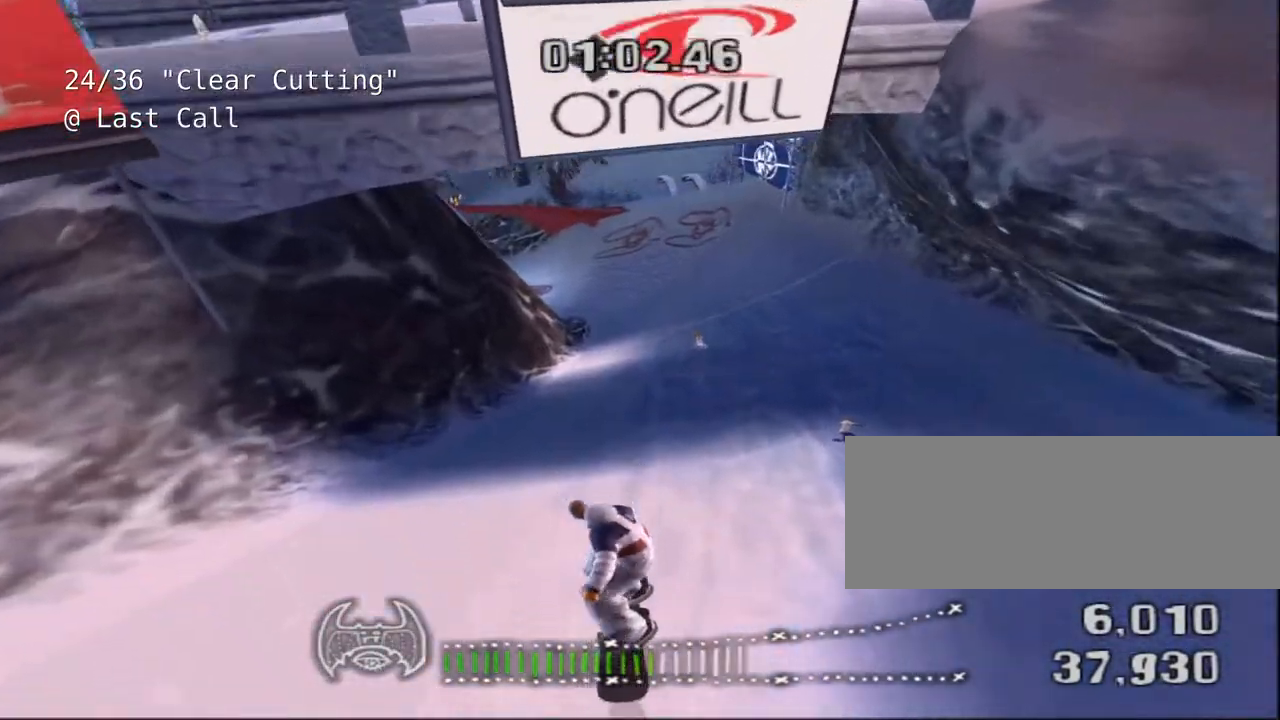
{"keys": ["d"], "events": [[250, "d", "down"]]}
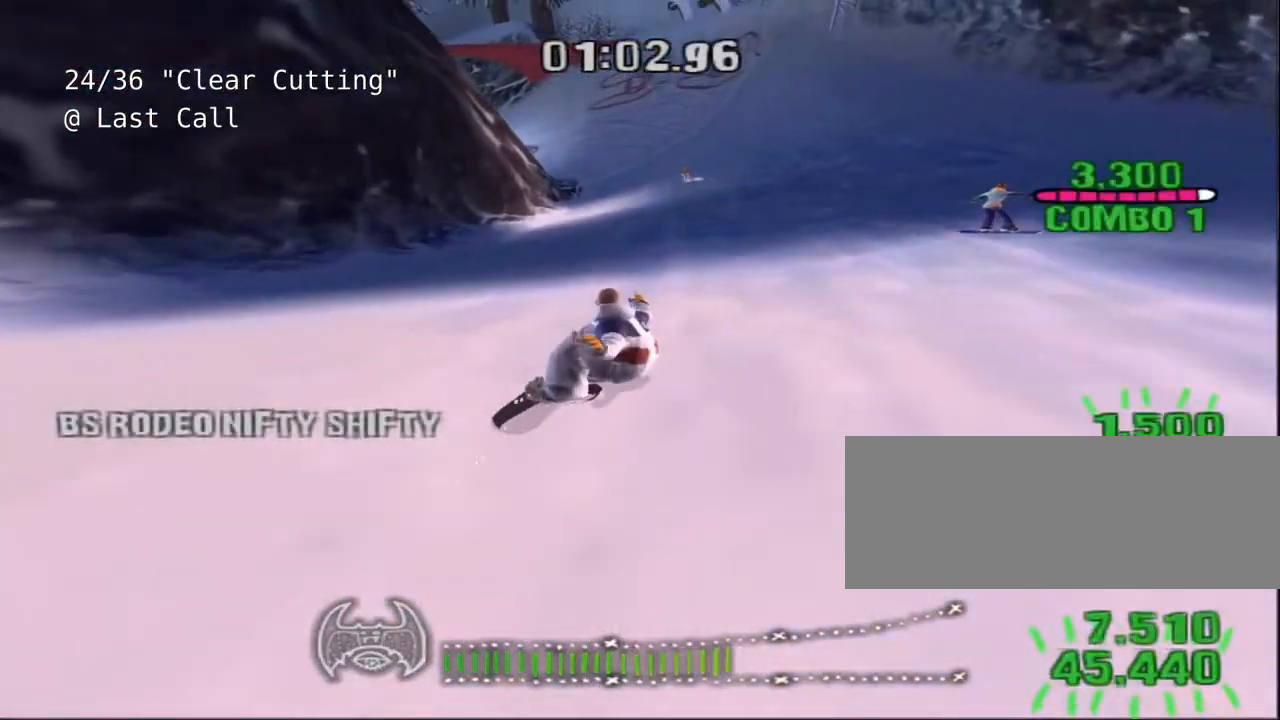
{"keys": [], "events": [[300, "d", "up"]]}
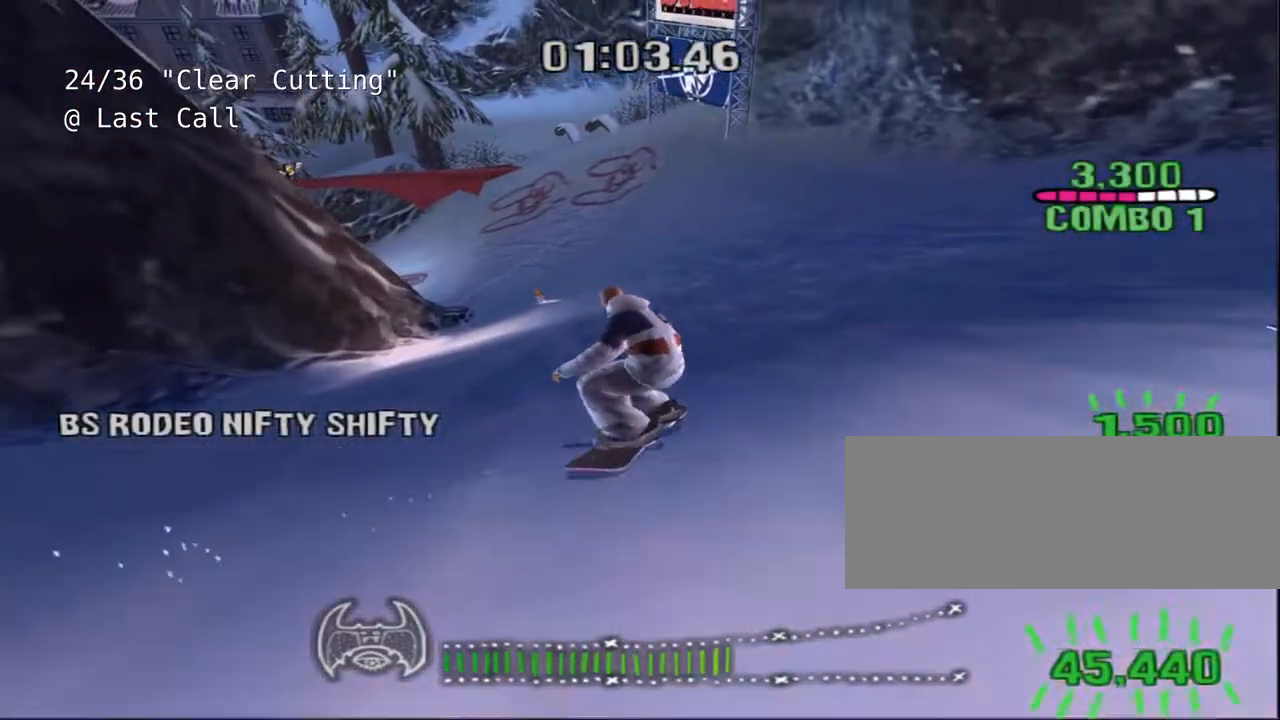
{"keys": [], "events": []}
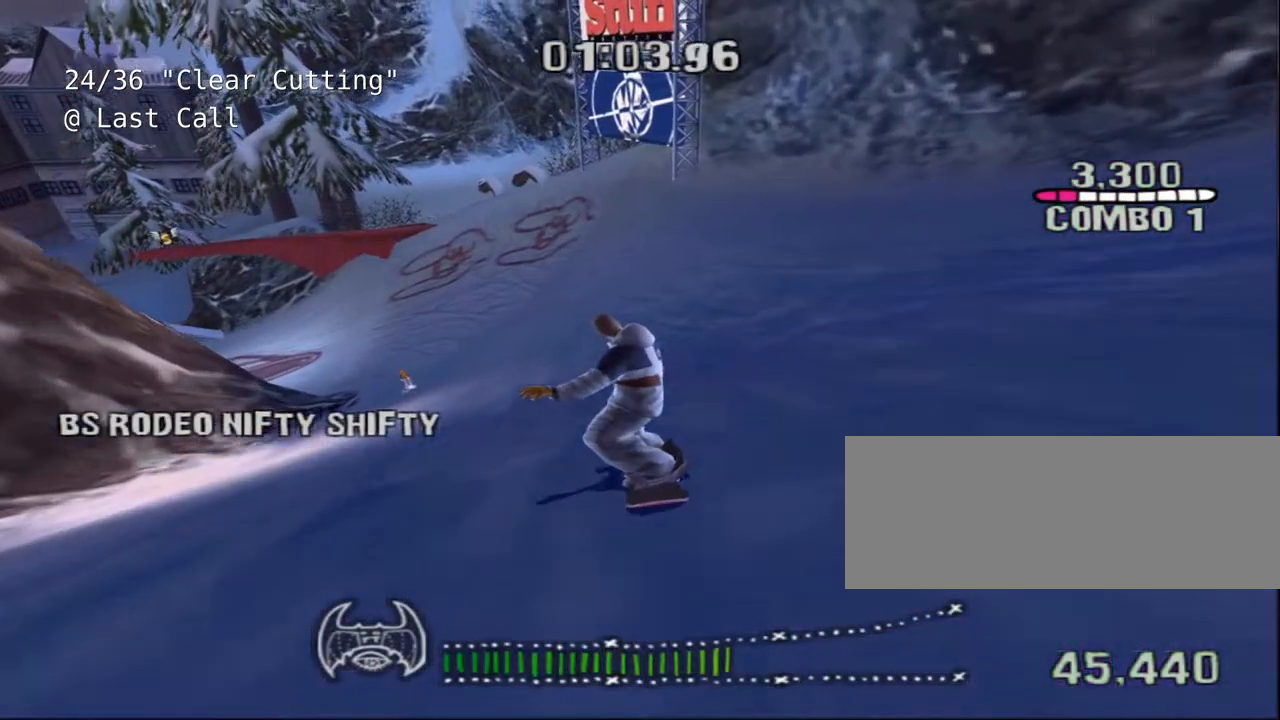
{"keys": [], "events": [[50, "a", "down"], [217, "a", "up"]]}
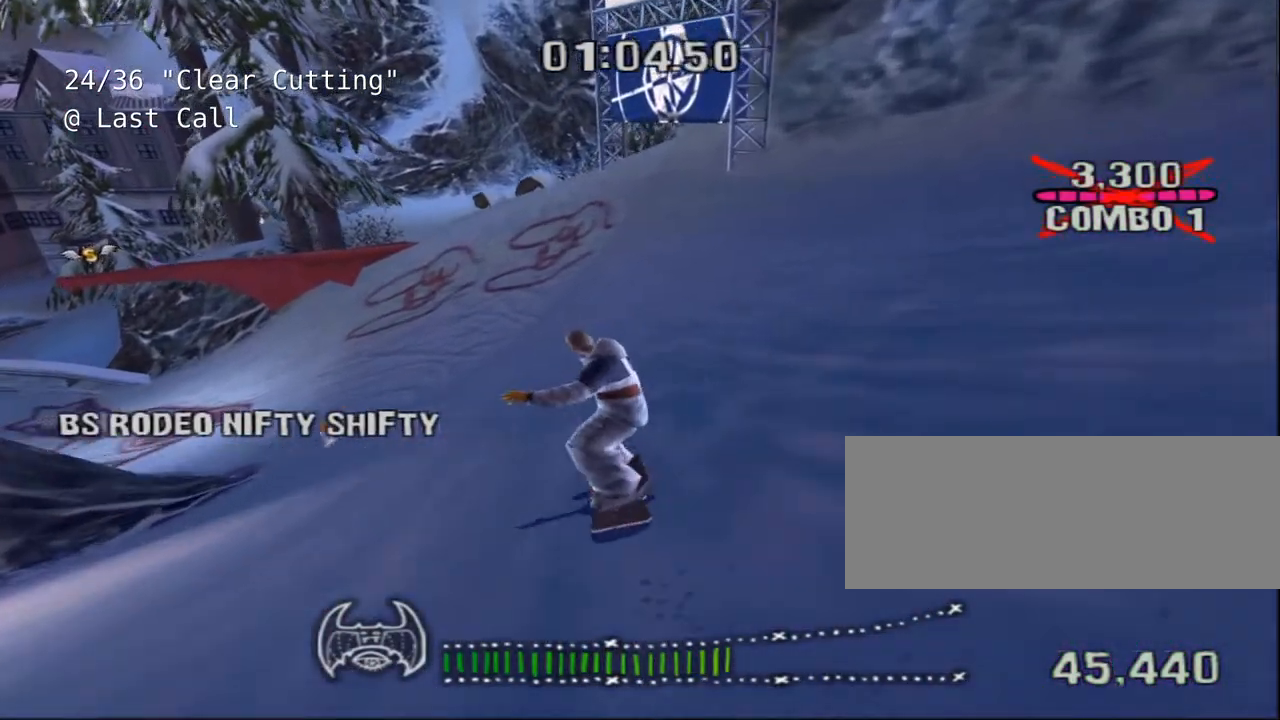
{"keys": ["a"], "events": [[150, "a", "down"], [383, "a", "up"], [500, "a", "down"]]}
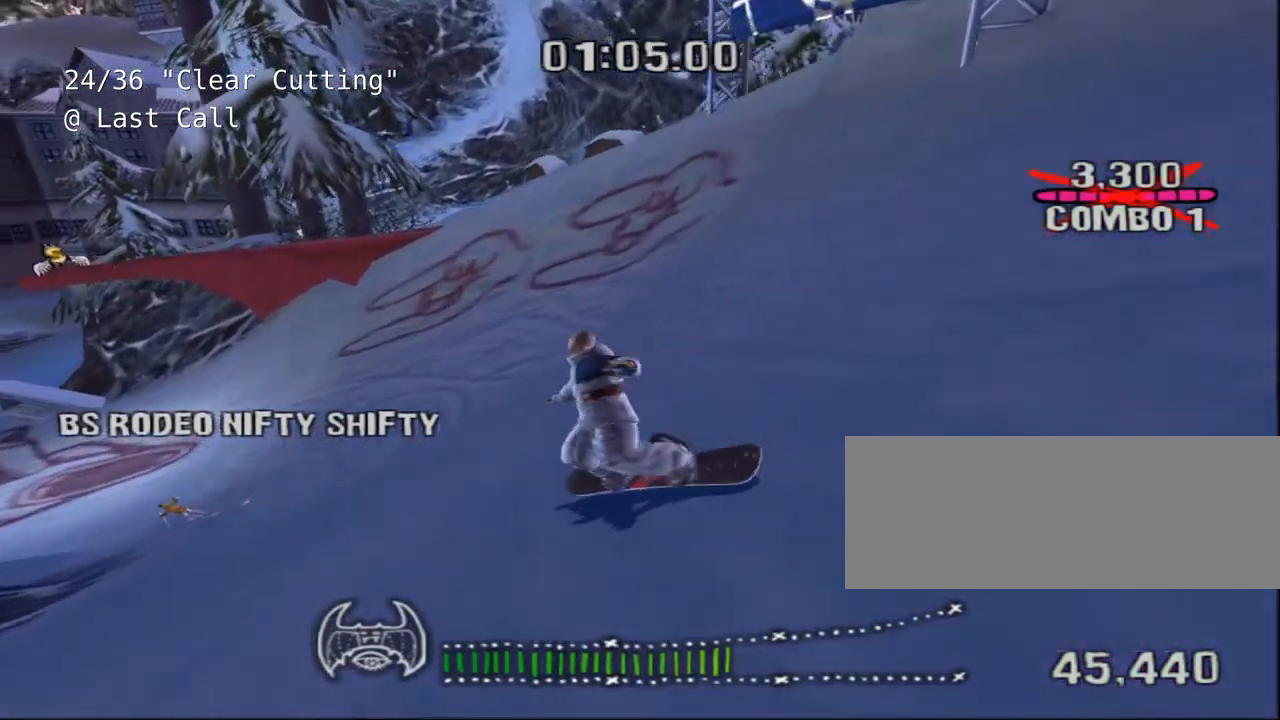
{"keys": ["a"], "events": [[333, "a", "up"], [500, "a", "down"]]}
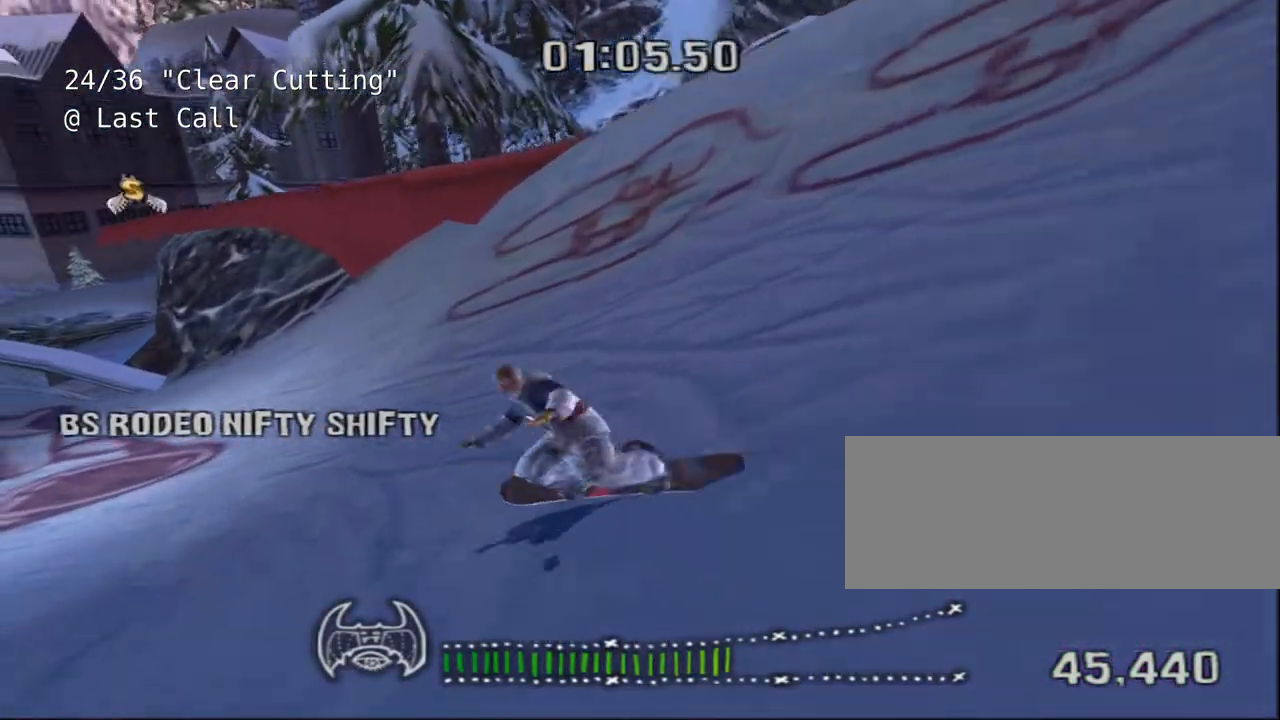
{"keys": ["a"], "events": [[200, "a", "up"], [350, "a", "down"]]}
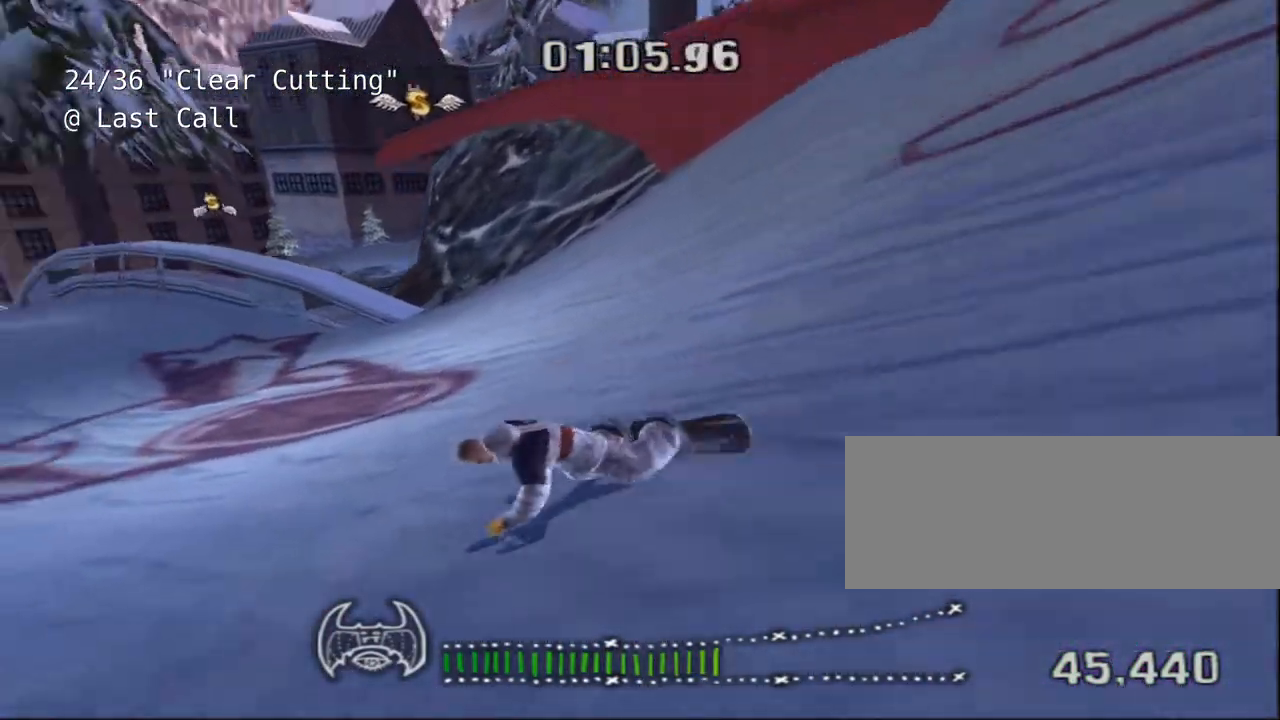
{"keys": [], "events": [[17, "a", "up"], [217, "a", "down"], [317, "a", "up"]]}
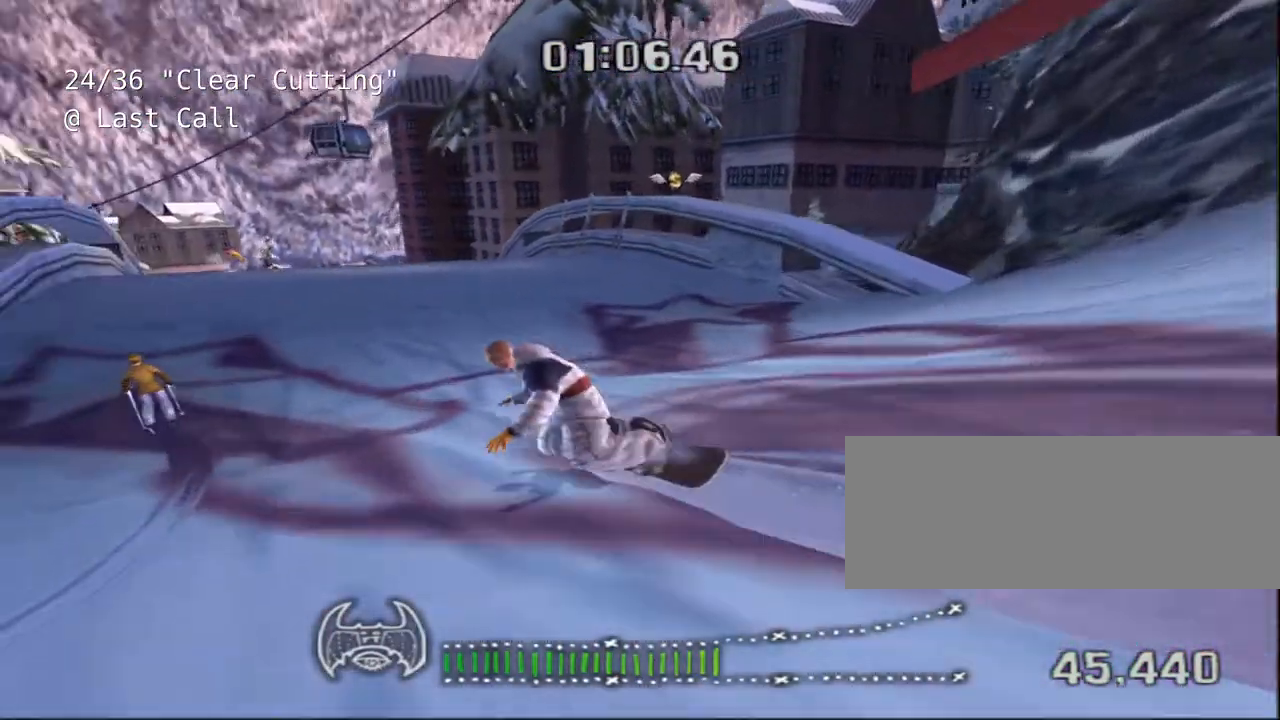
{"keys": ["d"]}
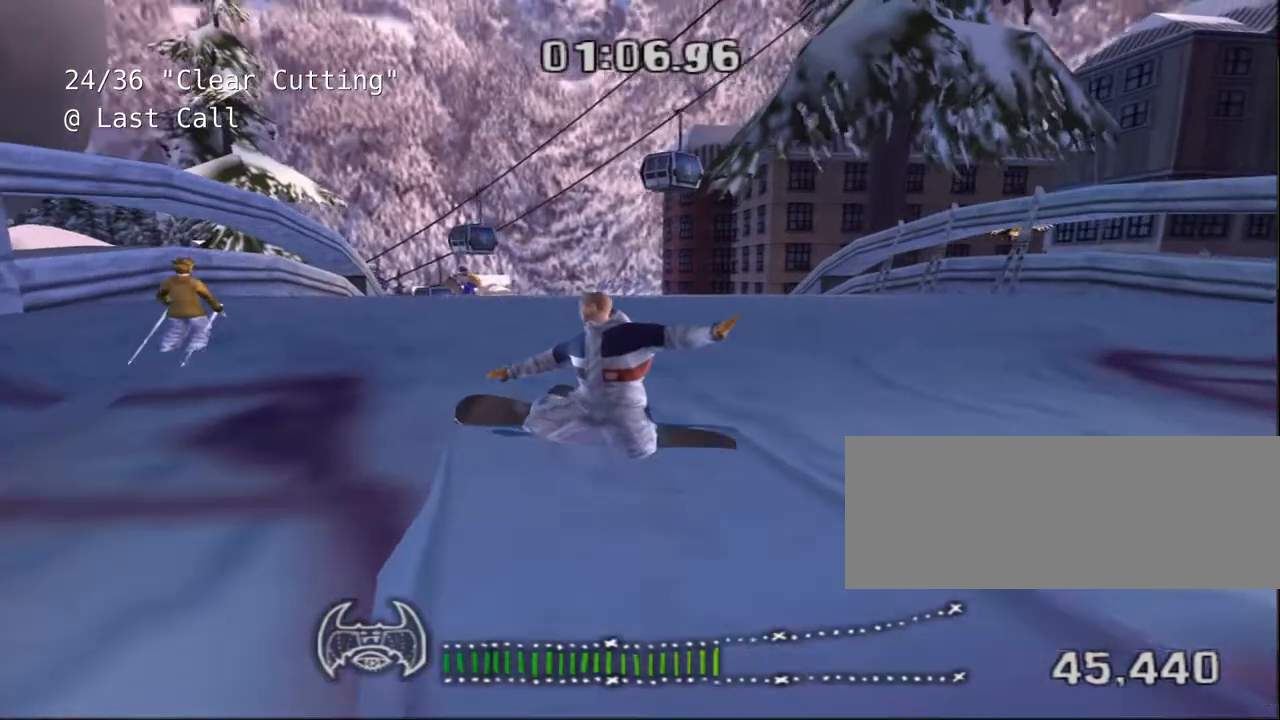
{"keys": ["w"], "events": [[83, "d", "up"], [350, "w", "down"]]}
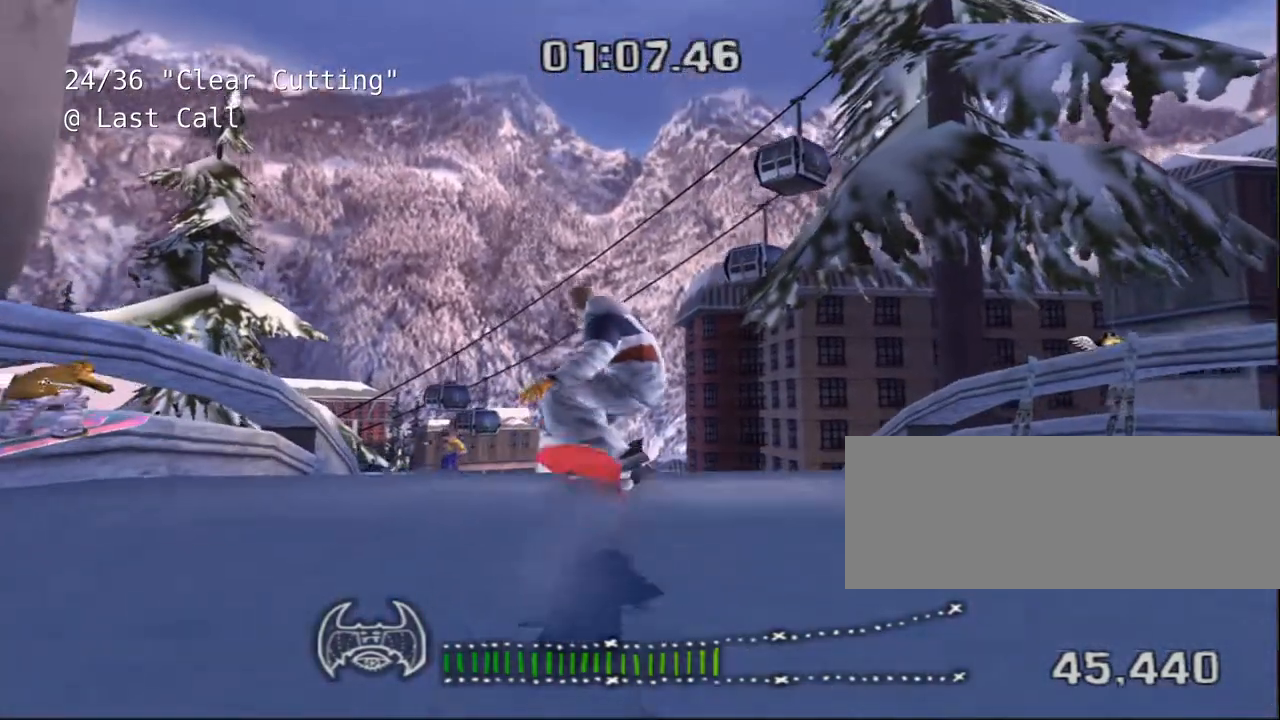
{"keys": [], "events": [[50, "w", "up"]]}
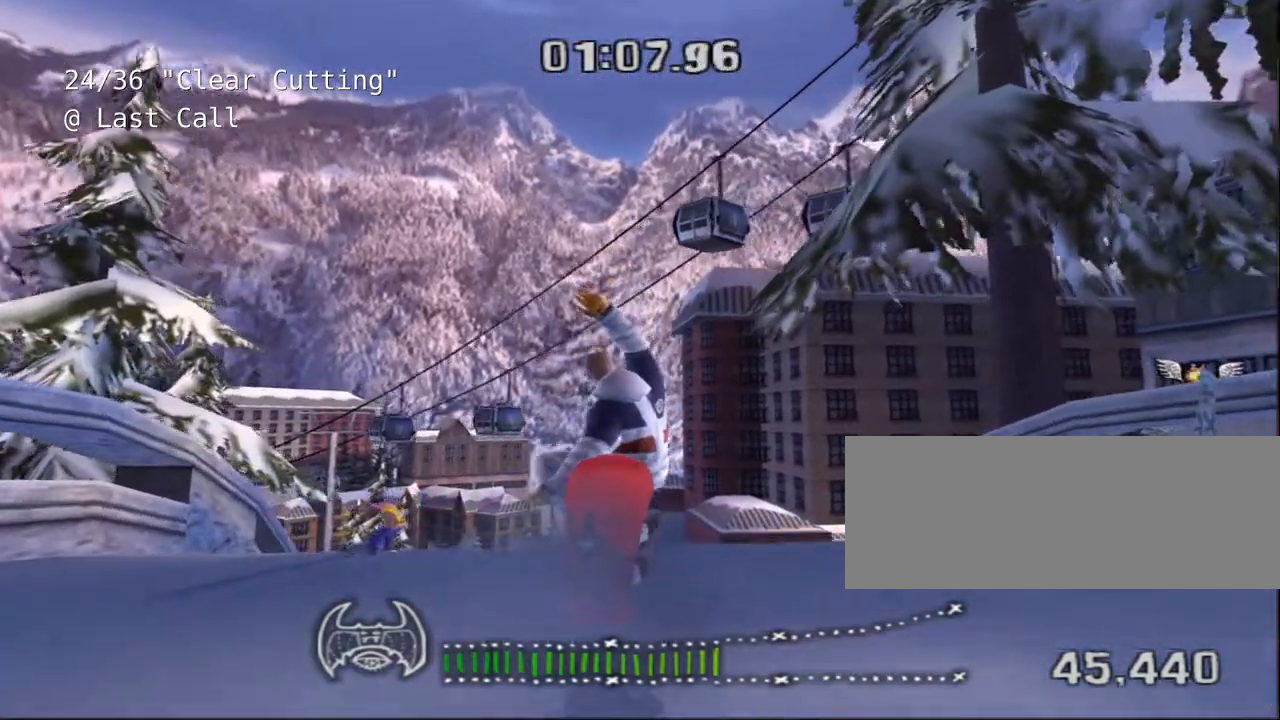
{"keys": ["d", "w"], "events": [[167, "w", "down"], [300, "d", "down"]]}
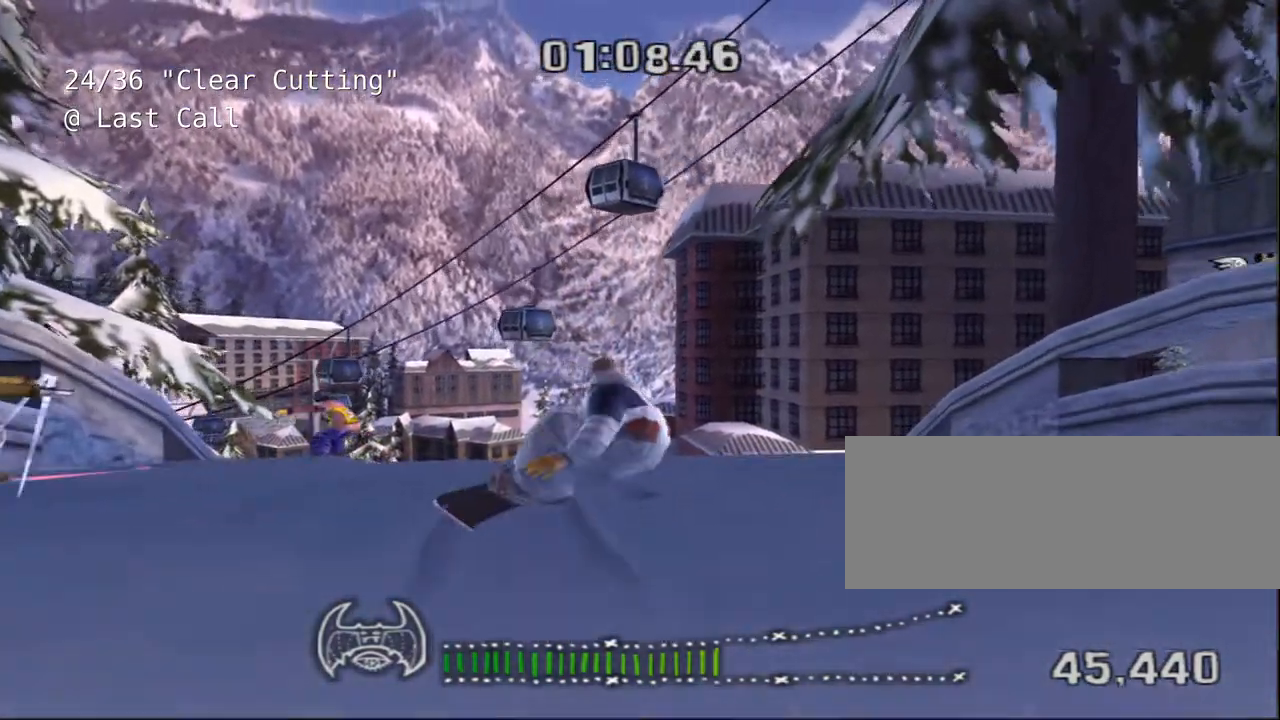
{"keys": [], "events": [[17, "d", "up"], [317, "w", "up"]]}
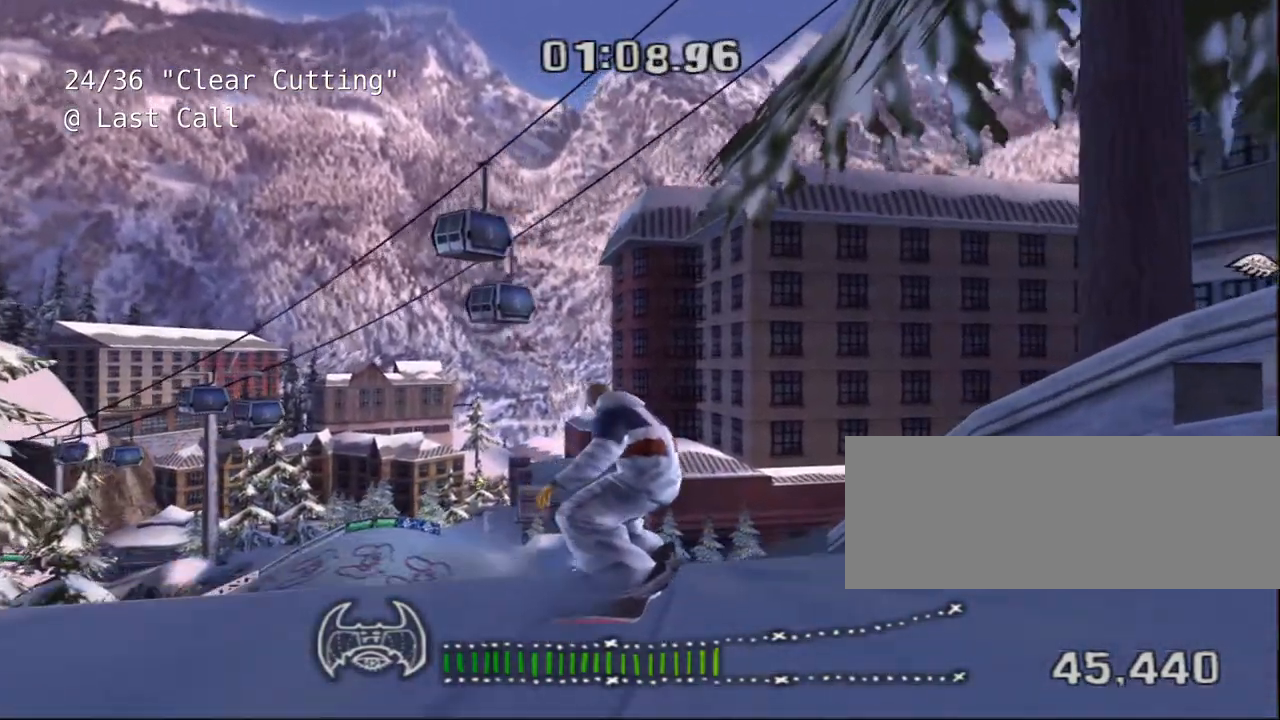
{"keys": ["d"], "events": [[450, "d", "down"]]}